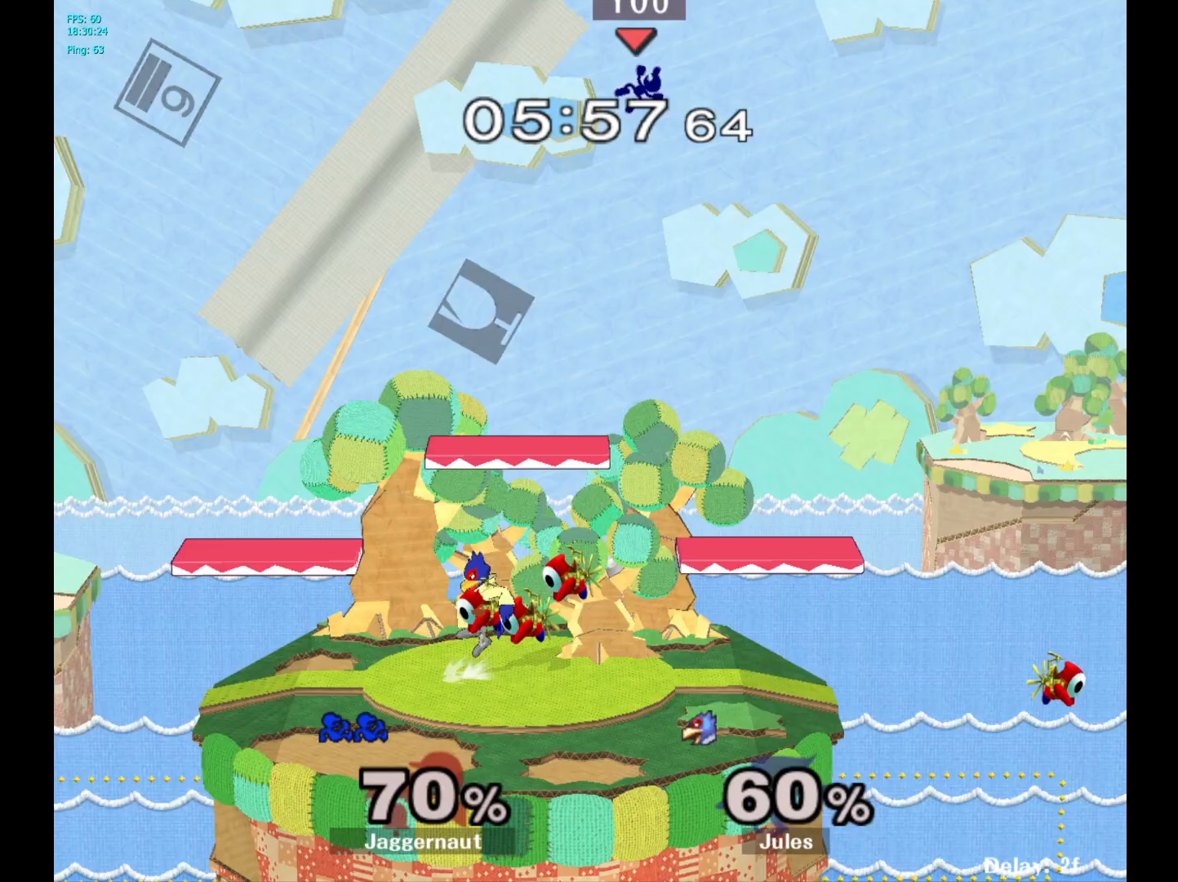
Gameplay with a controller (Nintendo layout); each line is a JSON object with the inputs held at the frame after it. "events" lists button and stick changes between this image and that frame as [ms after this image, input, new state], when the widget could be followed in between. Not read: L3 R3.
{"buttons": [], "left_stick": "center", "right_stick": "center", "events": []}
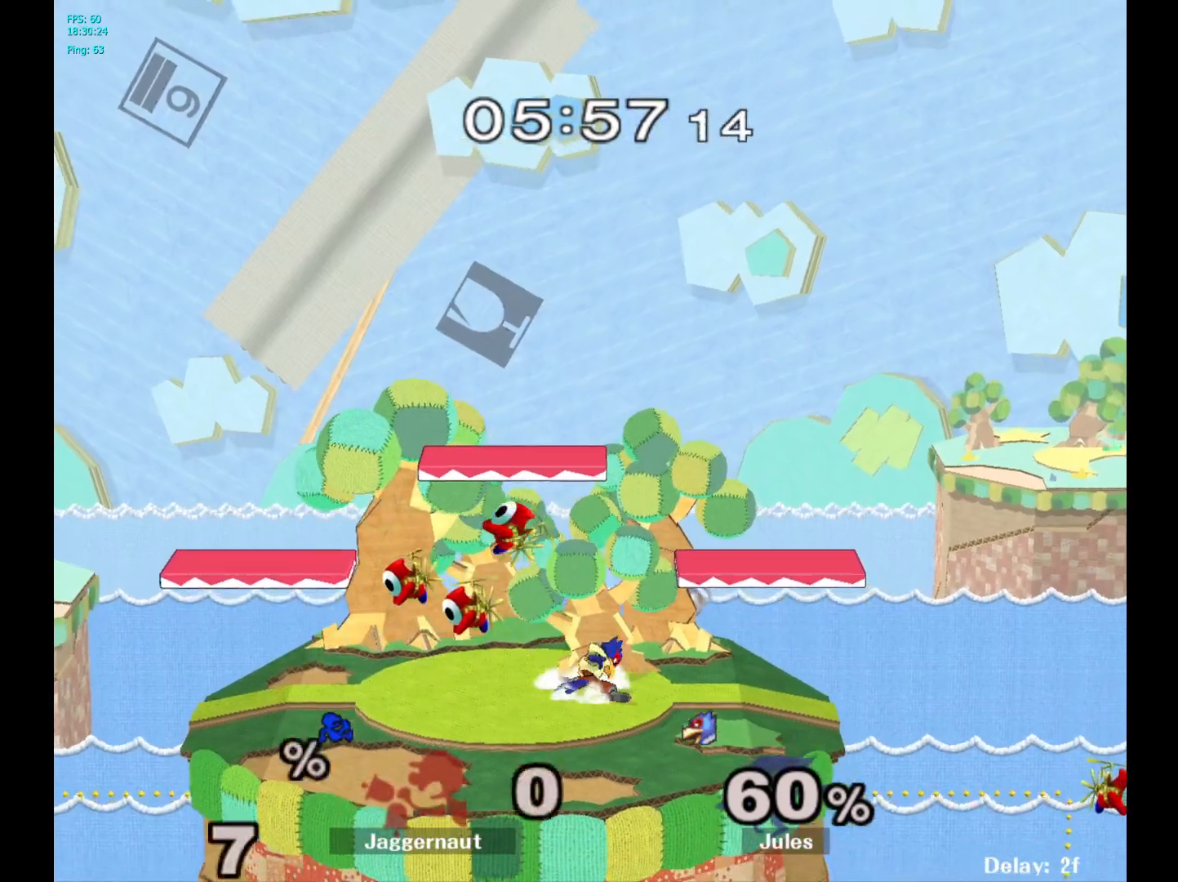
{"buttons": [], "left_stick": "center", "right_stick": "center", "events": []}
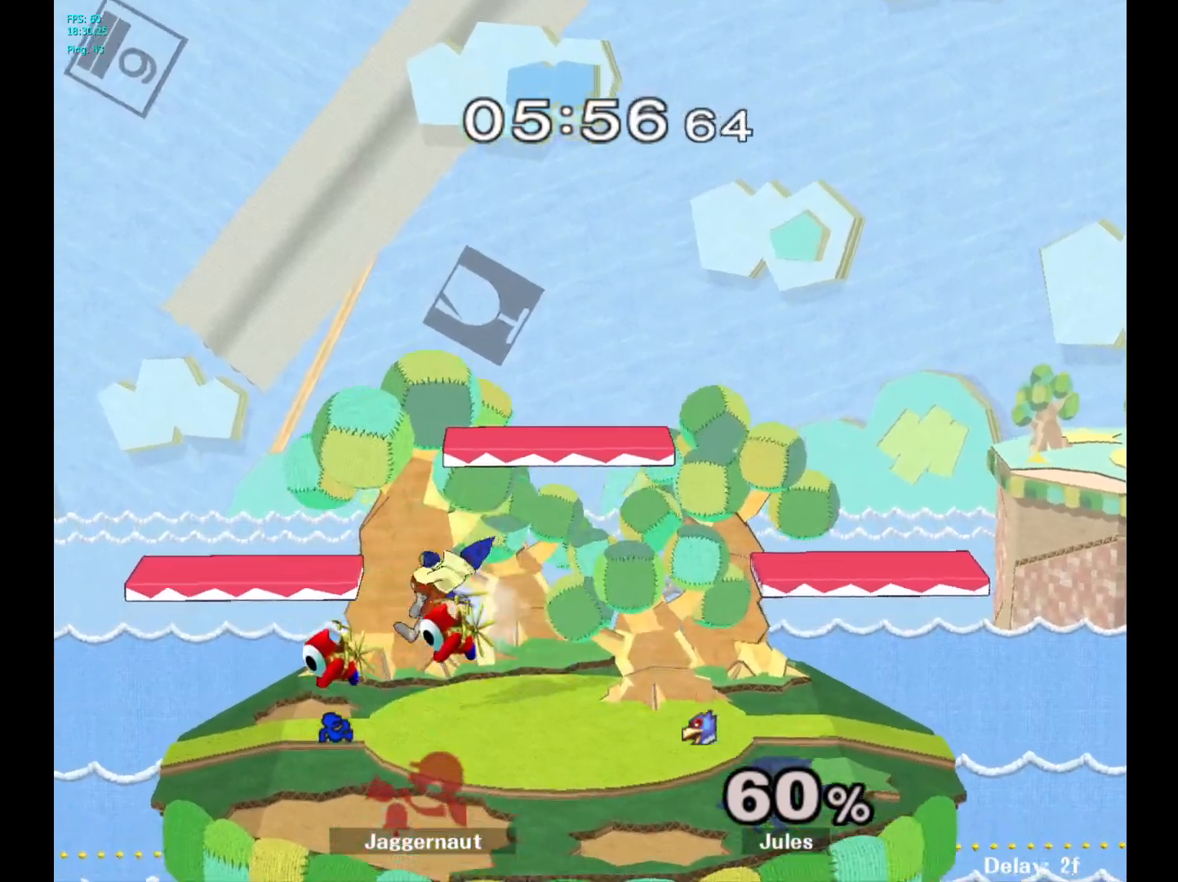
{"buttons": ["L1", "R1"], "left_stick": "center", "right_stick": "center", "events": [[467, "L1", "down"], [467, "R1", "down"]]}
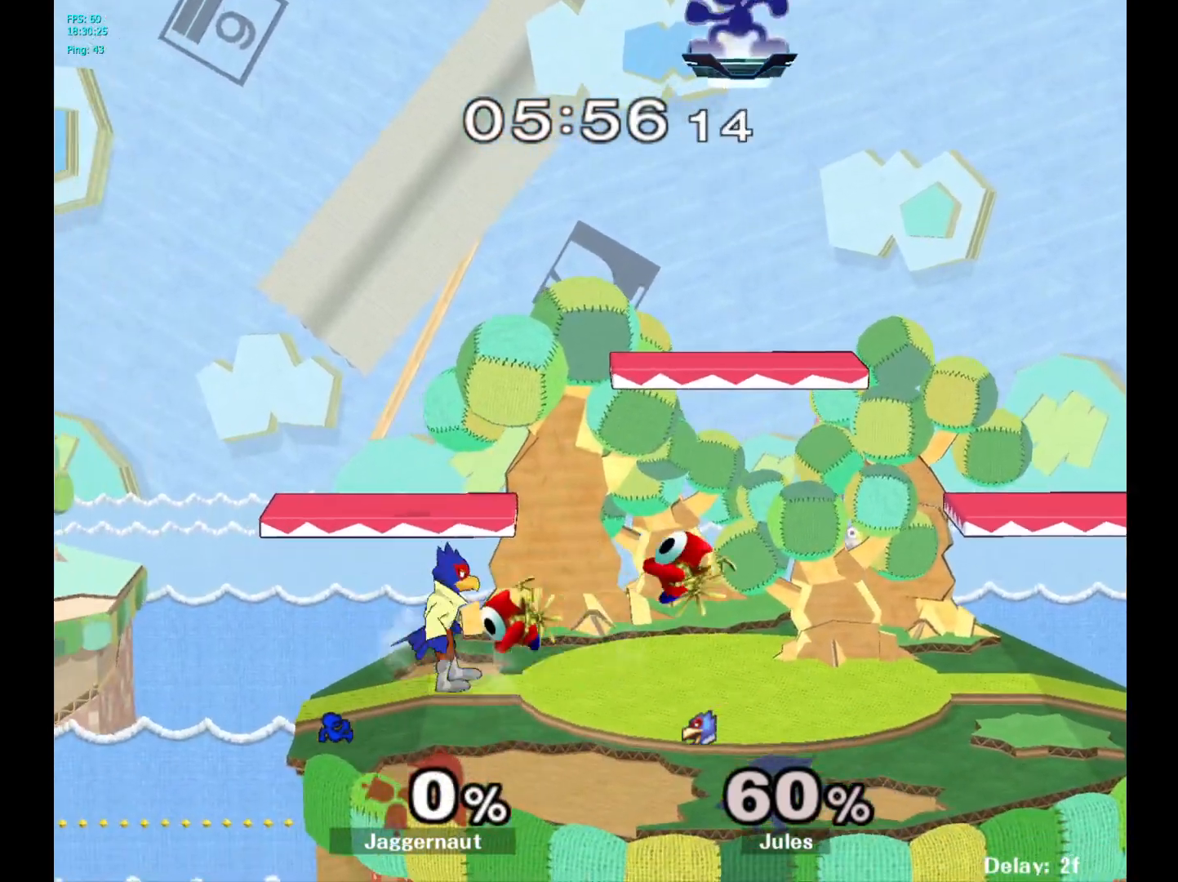
{"buttons": [], "left_stick": "left", "right_stick": "center", "events": [[83, "L1", "up"], [117, "R1", "up"], [367, "left_stick", "left"]]}
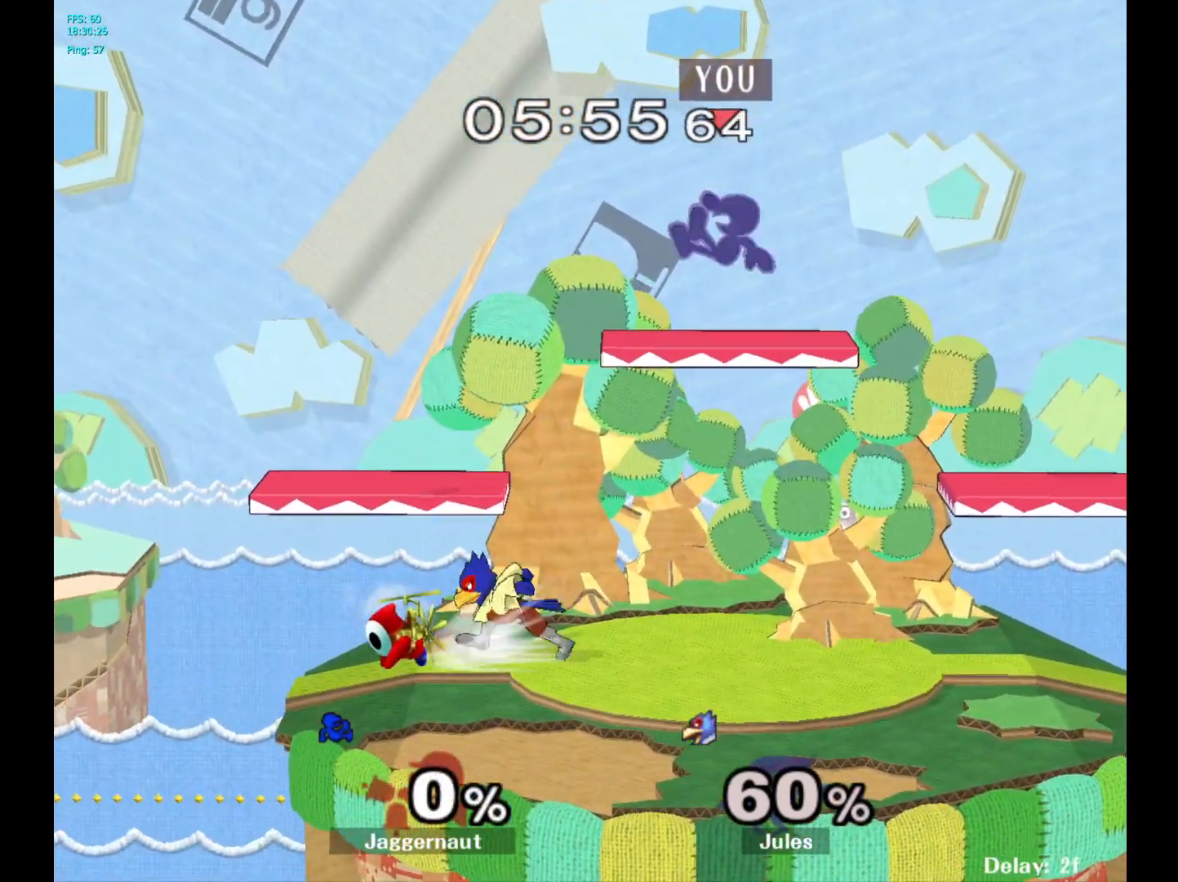
{"buttons": ["R1"], "left_stick": "left", "right_stick": "center", "events": [[50, "left_stick", "down-left"], [183, "right_stick", "left"], [283, "left_stick", "left"], [333, "right_stick", "center"], [450, "R1", "down"]]}
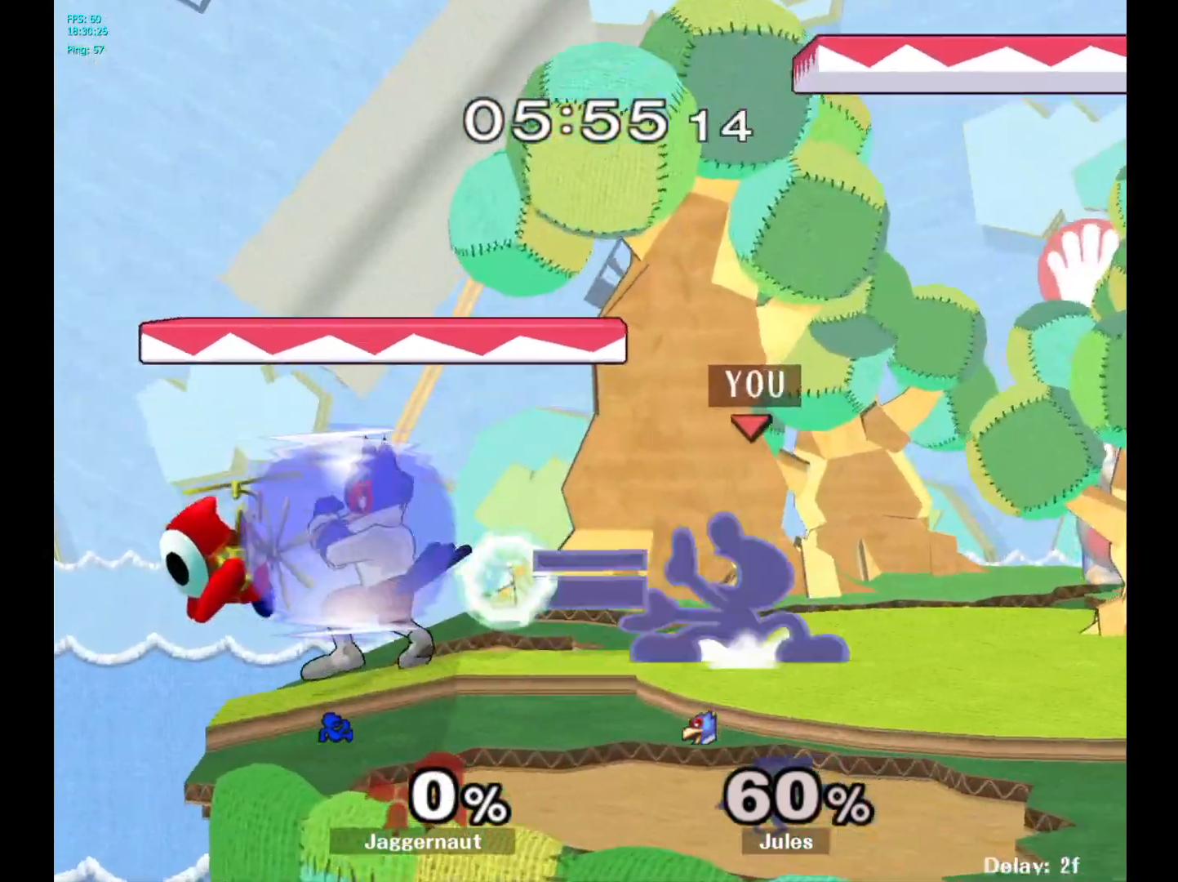
{"buttons": [], "left_stick": "up", "right_stick": "center", "events": [[133, "R1", "up"], [300, "left_stick", "up"], [400, "A", "down"], [483, "A", "up"]]}
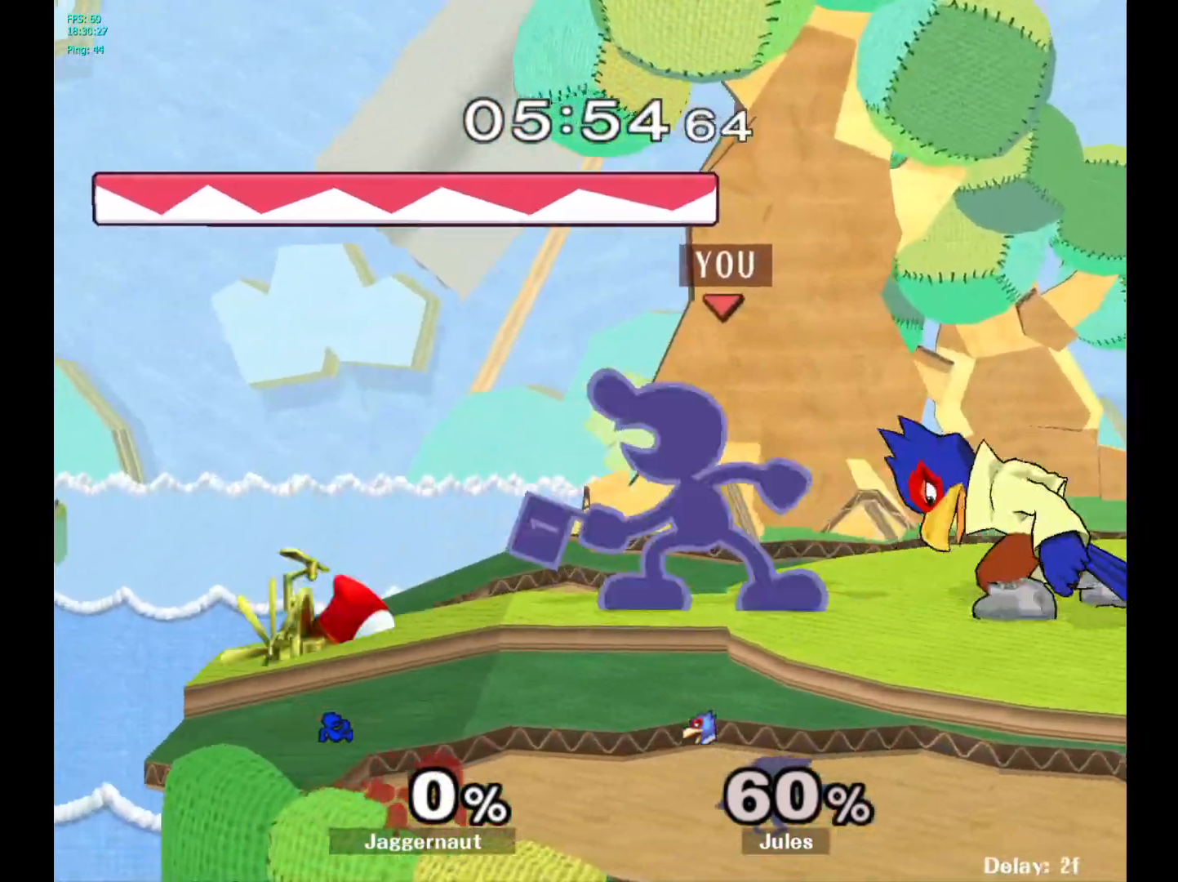
{"buttons": [], "left_stick": "right", "right_stick": "center", "events": [[33, "A", "down"], [100, "left_stick", "up-right"], [150, "A", "up"], [350, "left_stick", "center"], [483, "left_stick", "right"]]}
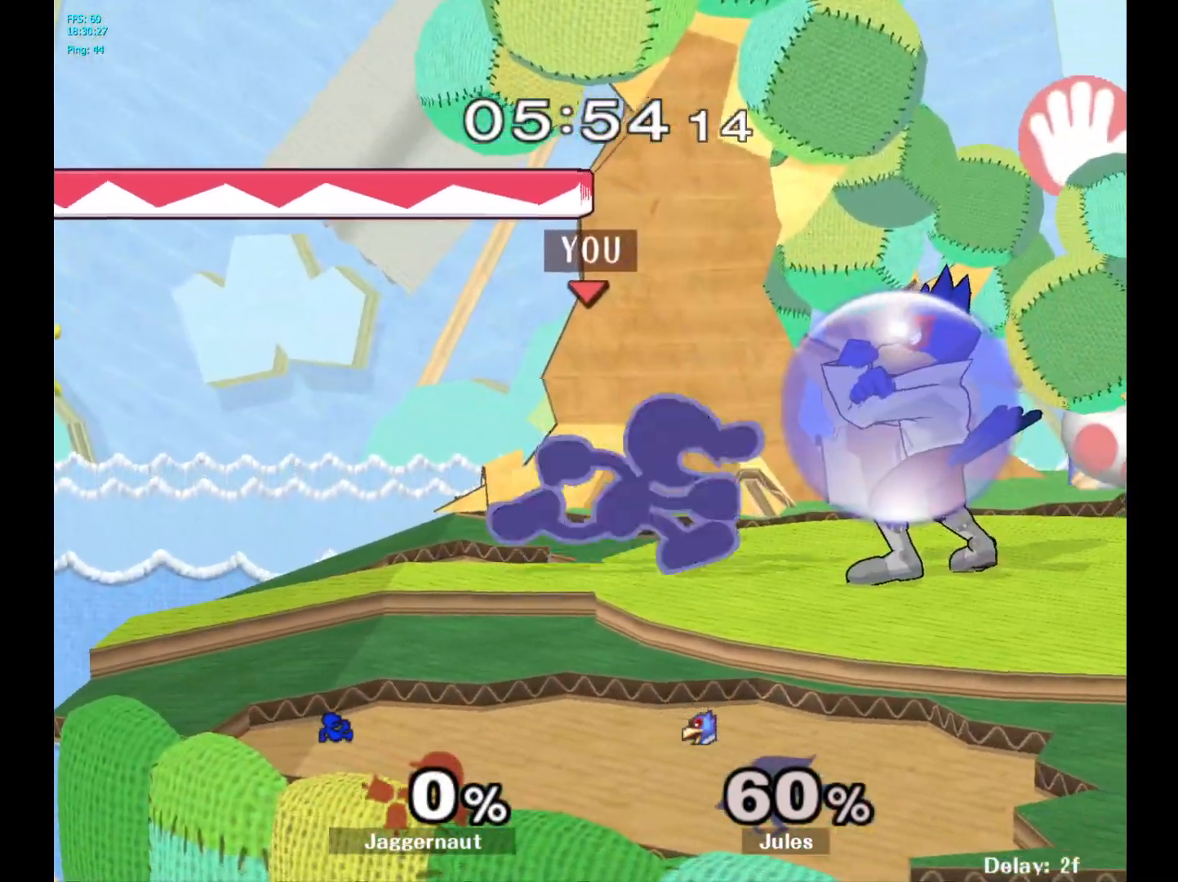
{"buttons": ["R1"], "left_stick": "down", "right_stick": "center", "events": [[17, "Y", "down"], [50, "Y", "up"], [117, "A", "down"], [250, "A", "up"], [317, "left_stick", "center"], [433, "left_stick", "down"], [450, "R1", "down"]]}
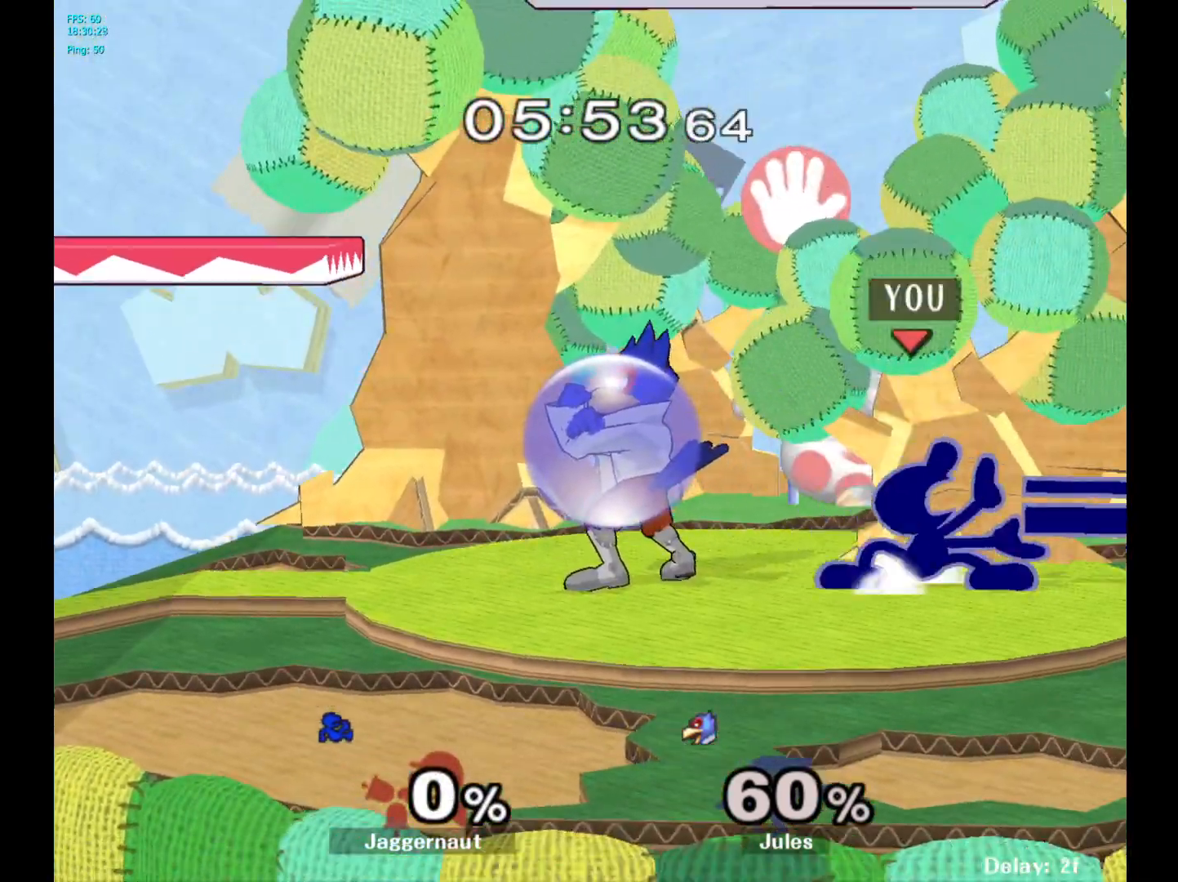
{"buttons": [], "left_stick": "right", "right_stick": "center", "events": [[67, "left_stick", "center"], [83, "R1", "up"], [183, "left_stick", "right"]]}
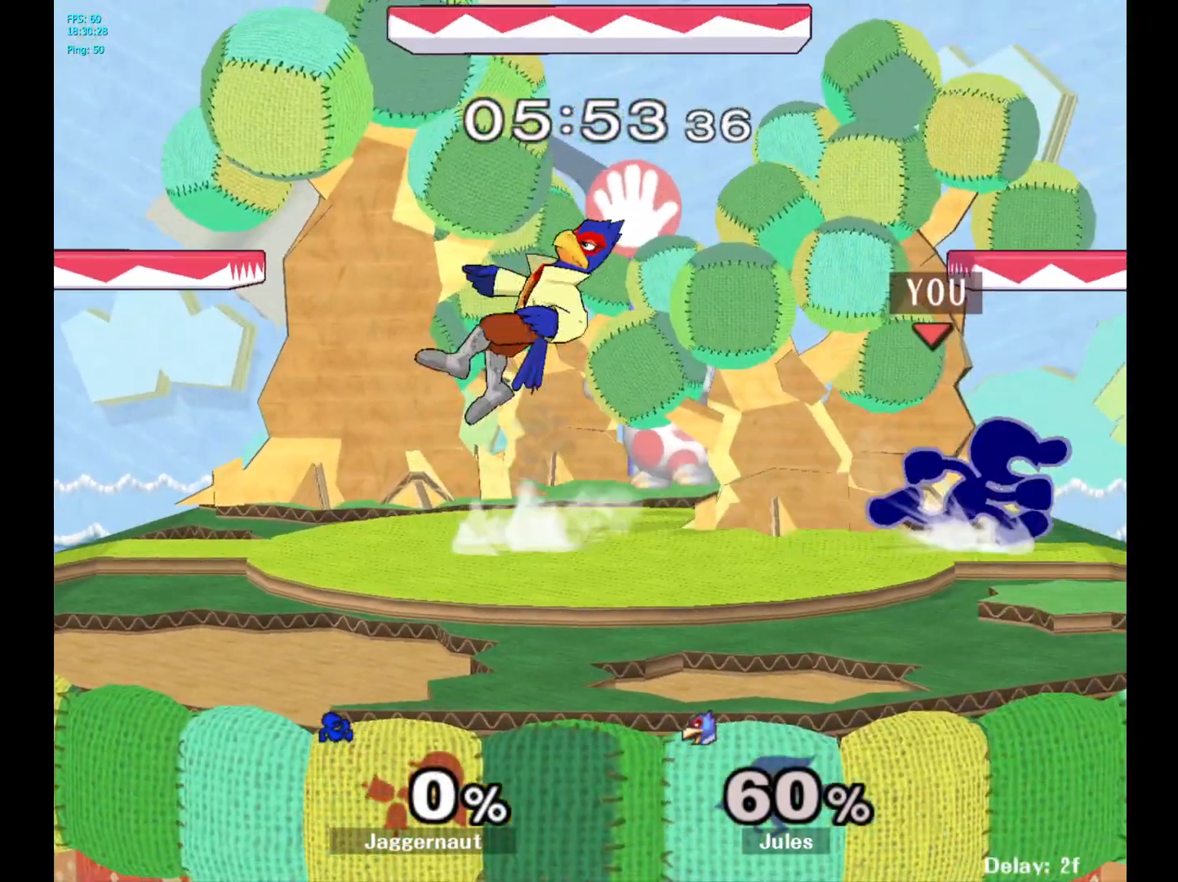
{"buttons": [], "left_stick": "center", "right_stick": "center", "events": [[17, "Y", "down"], [17, "left_stick", "left"], [33, "A", "down"], [33, "Y", "up"], [67, "A", "up"], [267, "left_stick", "center"]]}
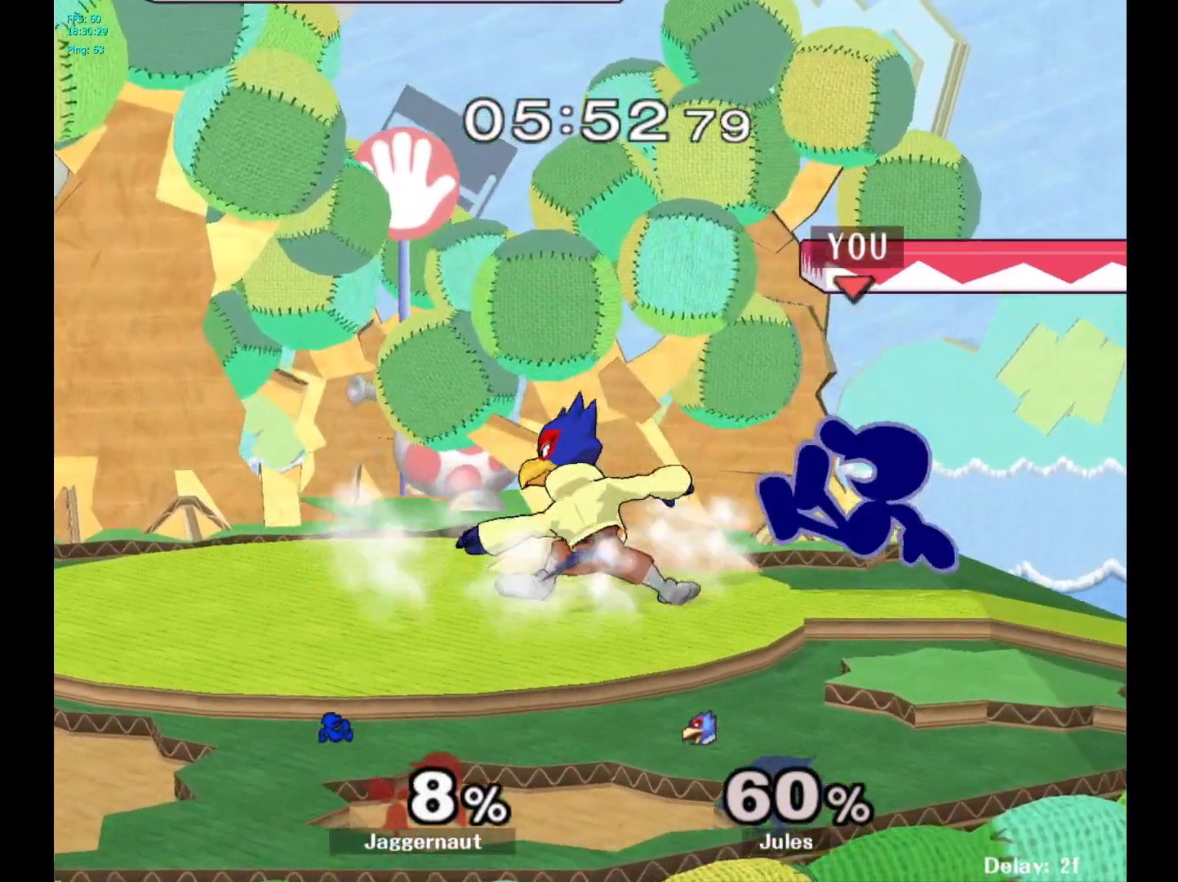
{"buttons": [], "left_stick": "left", "right_stick": "center", "events": [[117, "Y", "down"], [300, "Y", "up"], [300, "left_stick", "up-left"], [350, "left_stick", "left"]]}
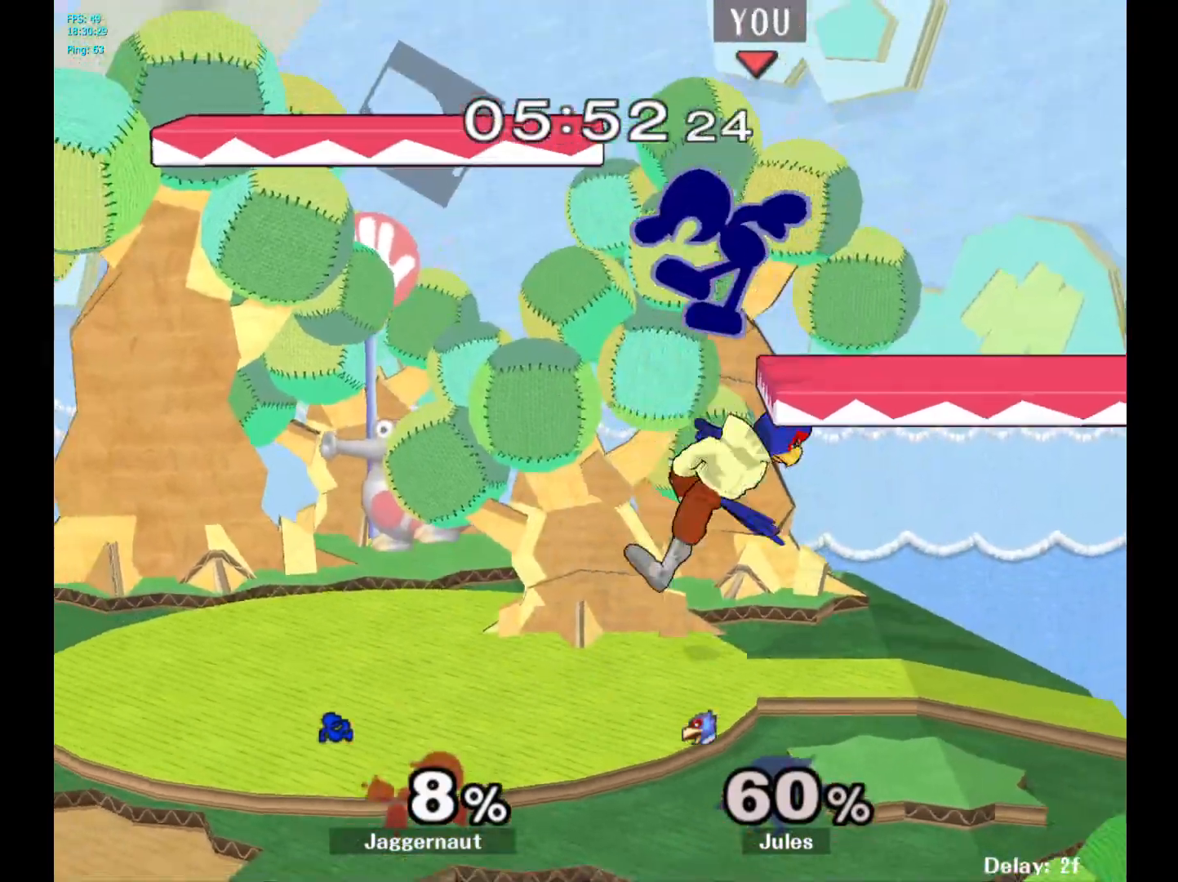
{"buttons": [], "left_stick": "center", "right_stick": "center", "events": [[117, "left_stick", "down"], [283, "left_stick", "left"], [300, "R1", "down"], [433, "R1", "up"], [433, "left_stick", "center"]]}
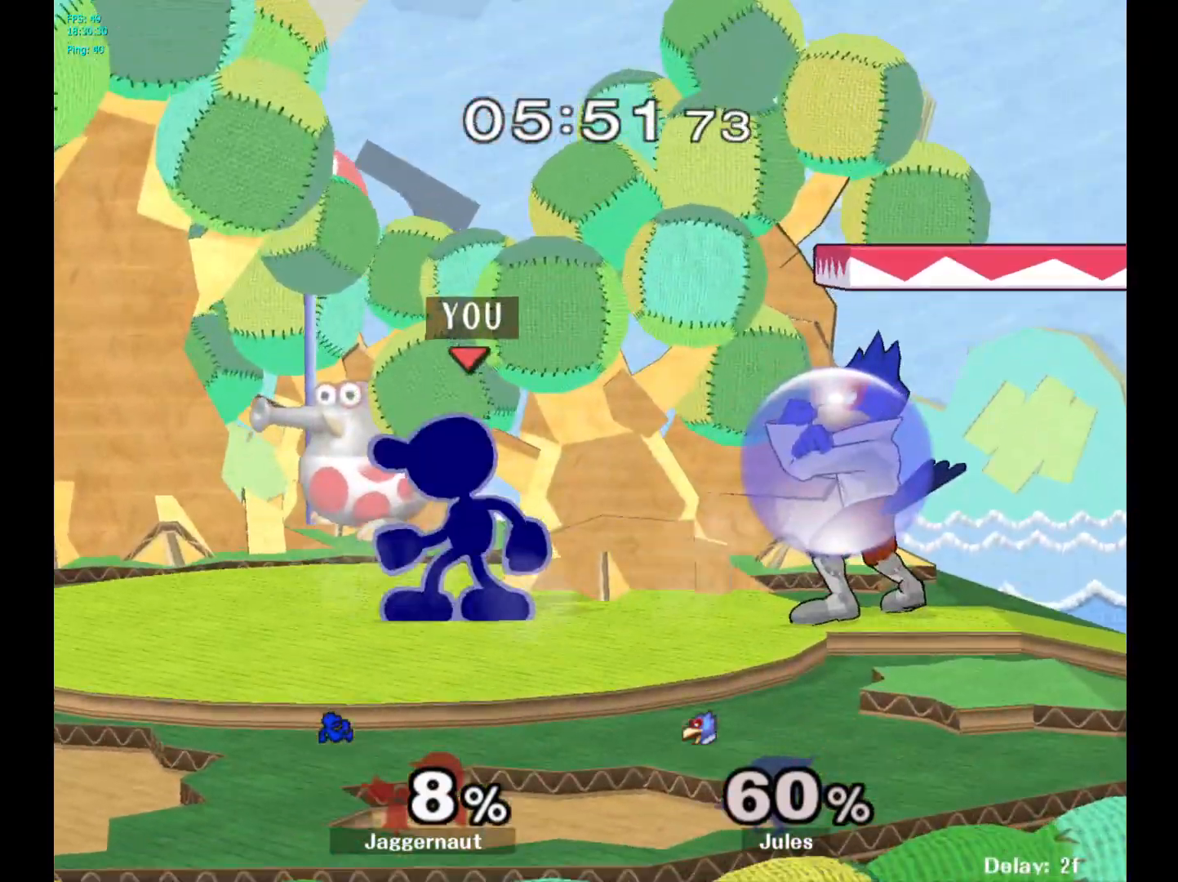
{"buttons": [], "left_stick": "right", "right_stick": "center", "events": [[50, "left_stick", "left"], [217, "Y", "down"], [233, "left_stick", "right"], [250, "Y", "up"], [350, "A", "down"], [483, "A", "up"]]}
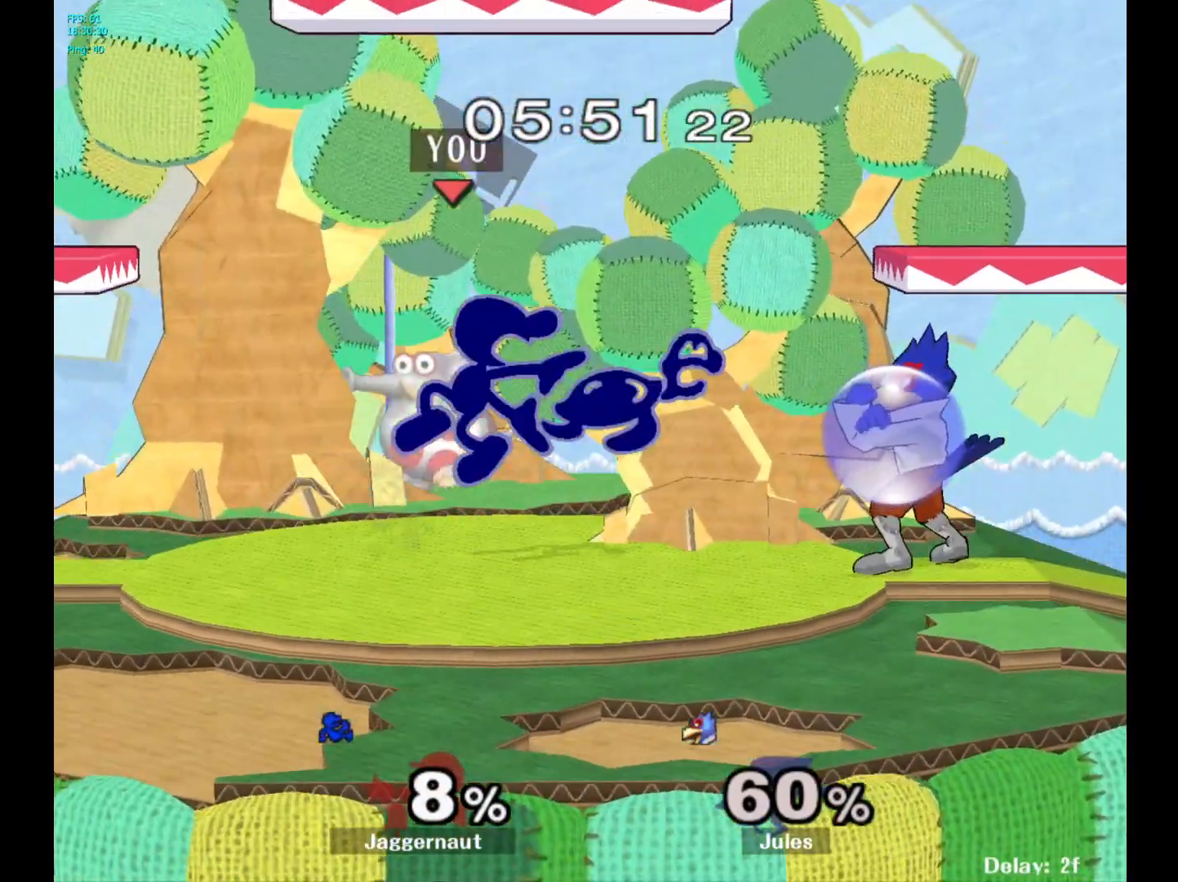
{"buttons": [], "left_stick": "up", "right_stick": "center", "events": [[250, "R1", "down"], [433, "left_stick", "up"], [450, "R1", "up"]]}
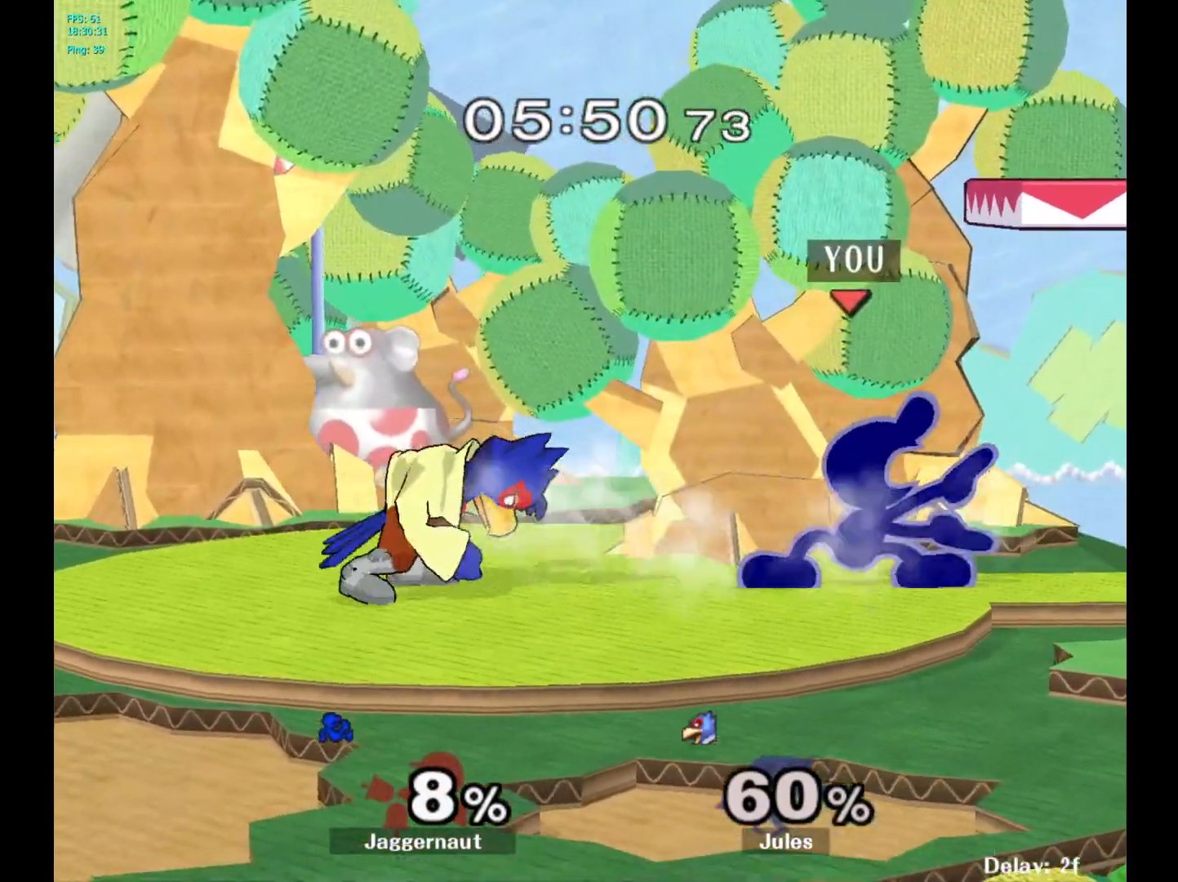
{"buttons": [], "left_stick": "up", "right_stick": "center", "events": [[117, "A", "down"], [217, "A", "up"], [283, "A", "down"], [400, "A", "up"]]}
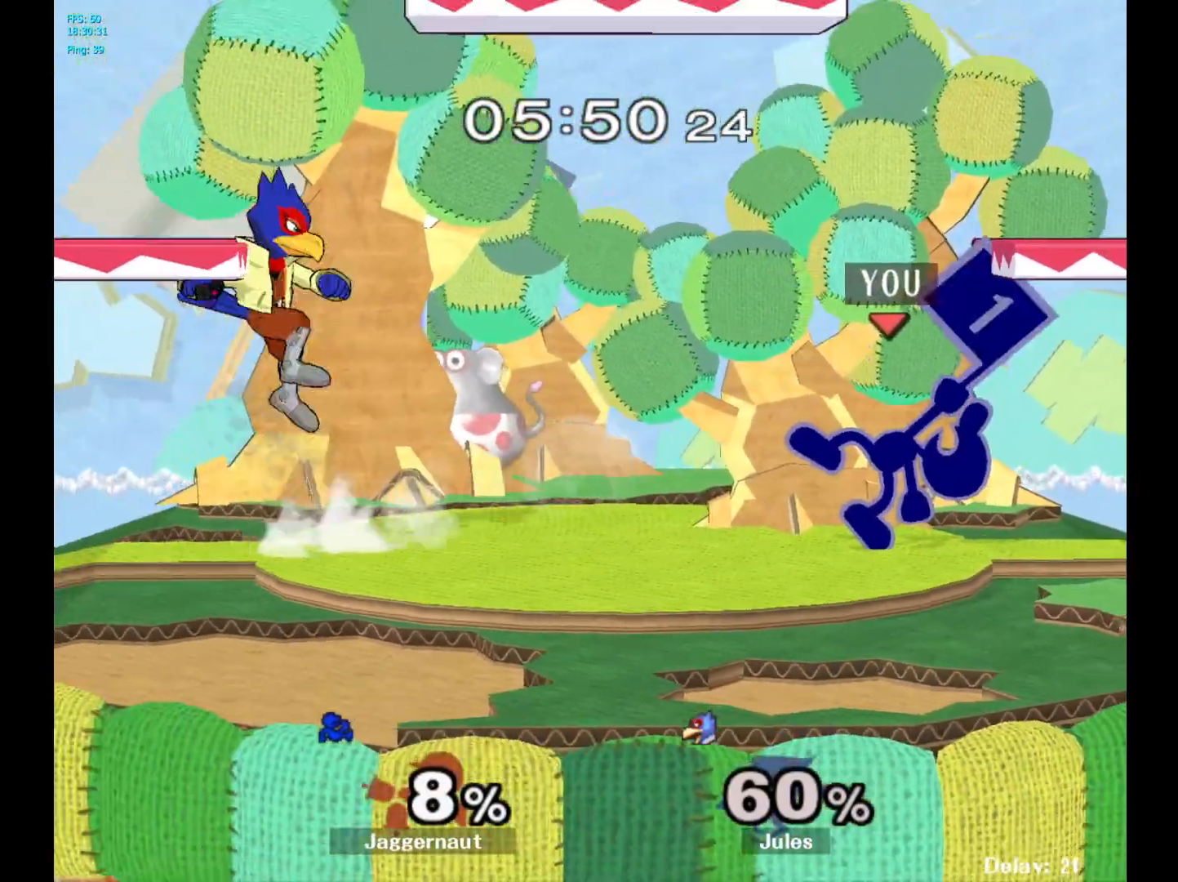
{"buttons": [], "left_stick": "left", "right_stick": "center", "events": [[17, "left_stick", "center"], [150, "left_stick", "left"], [167, "Y", "down"], [200, "Y", "up"], [300, "A", "down"], [433, "A", "up"]]}
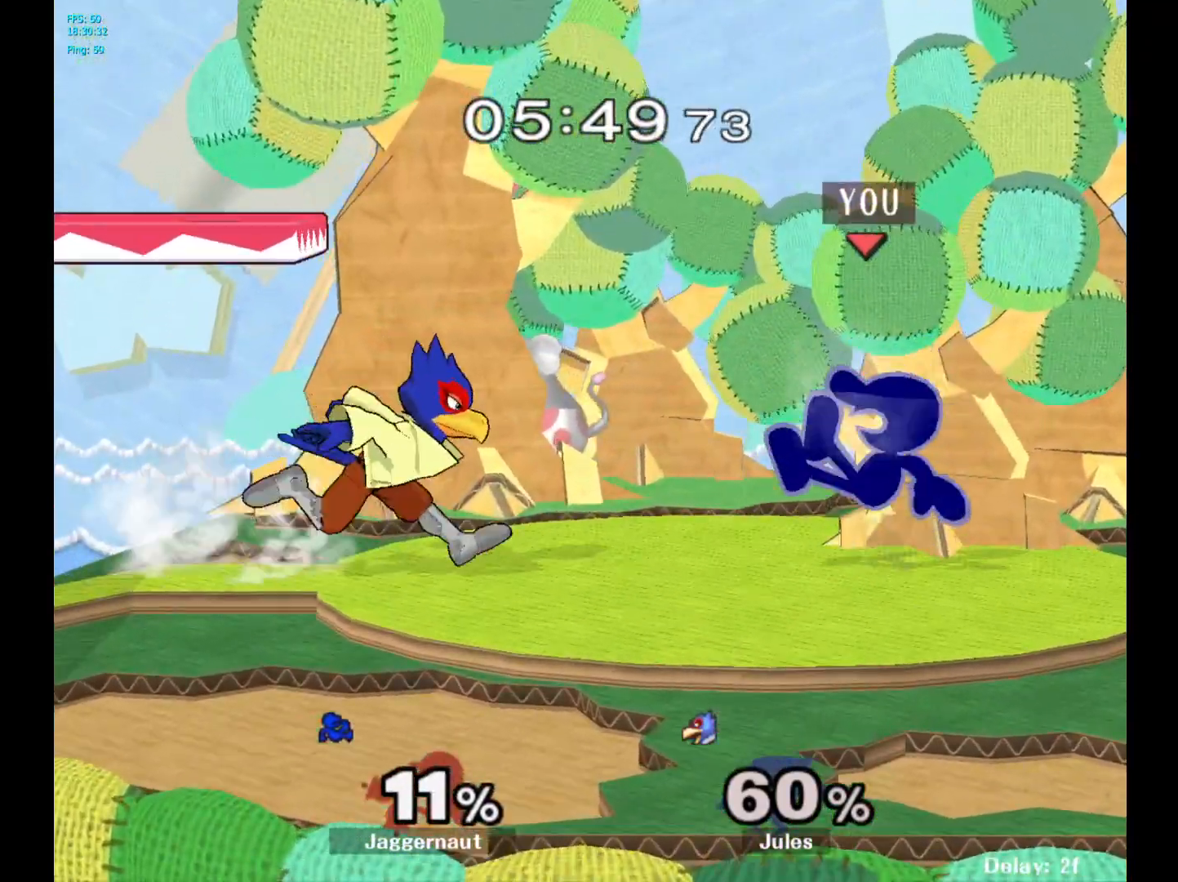
{"buttons": ["Y", "R1"], "left_stick": "center", "right_stick": "center", "events": [[67, "left_stick", "down"], [100, "R1", "down"], [217, "left_stick", "center"], [500, "Y", "down"]]}
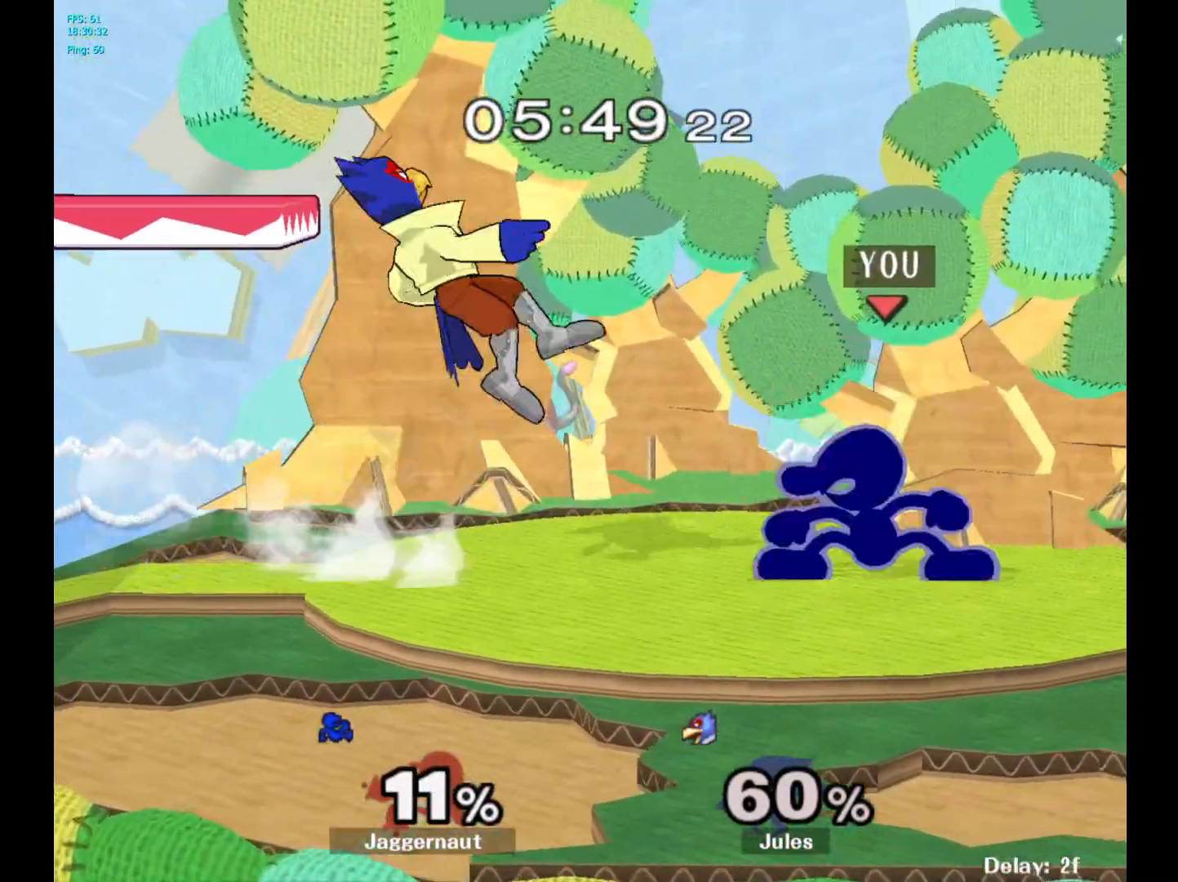
{"buttons": [], "left_stick": "down-left", "right_stick": "up-left", "events": [[233, "Y", "up"], [283, "R1", "up"], [383, "left_stick", "left"], [467, "right_stick", "up-left"], [483, "left_stick", "down-left"]]}
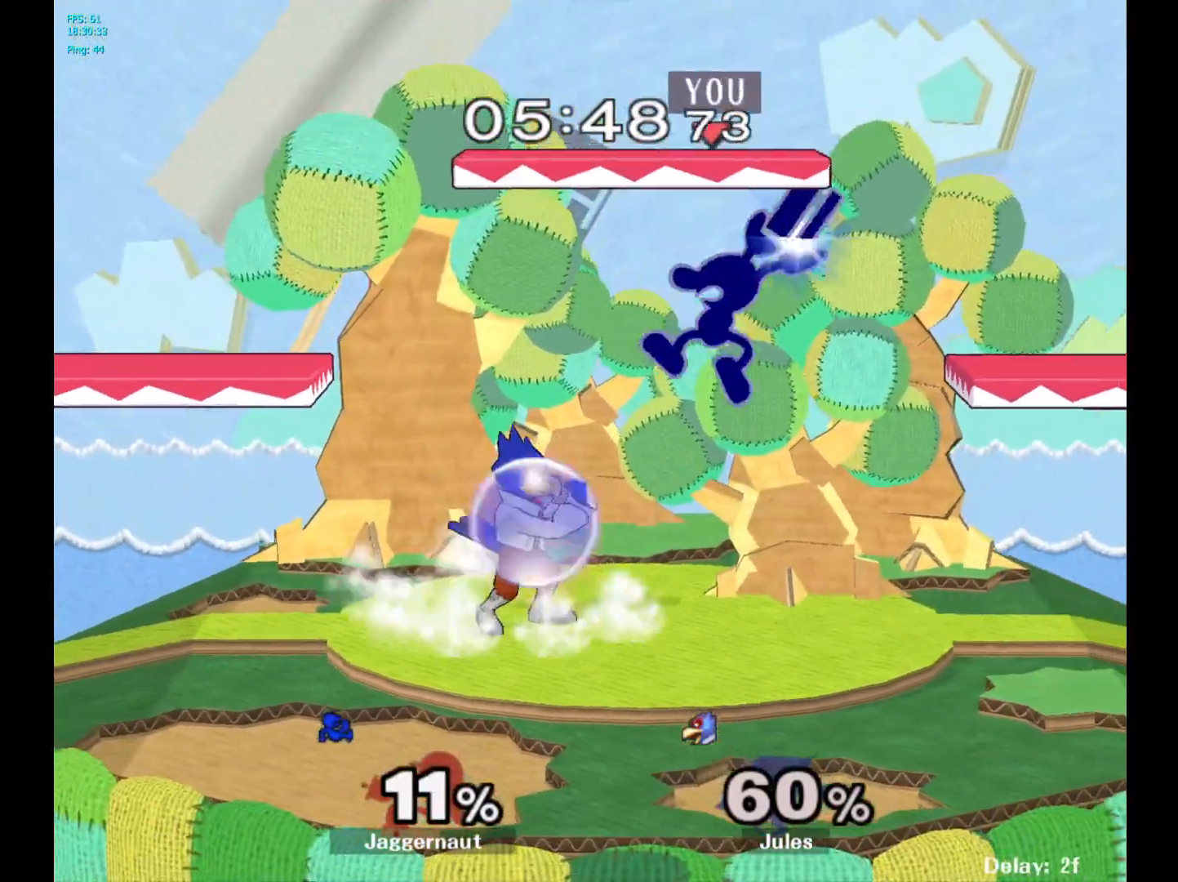
{"buttons": [], "left_stick": "center", "right_stick": "center", "events": [[33, "left_stick", "down"], [83, "right_stick", "center"], [217, "R1", "down"], [217, "left_stick", "left"], [350, "left_stick", "center"], [417, "R1", "up"]]}
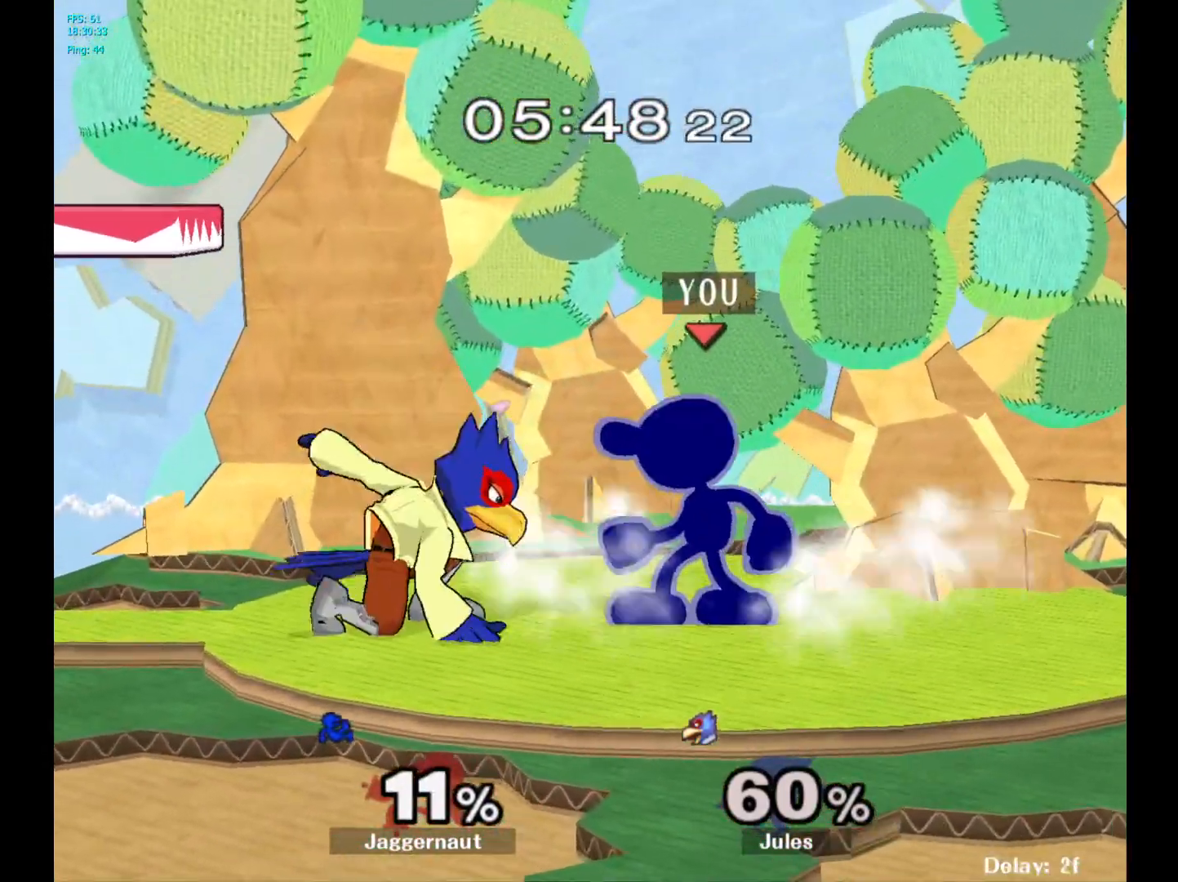
{"buttons": [], "left_stick": "center", "right_stick": "center", "events": [[67, "A", "down"], [200, "A", "up"], [417, "A", "down"], [417, "left_stick", "left"], [500, "A", "up"], [500, "left_stick", "center"]]}
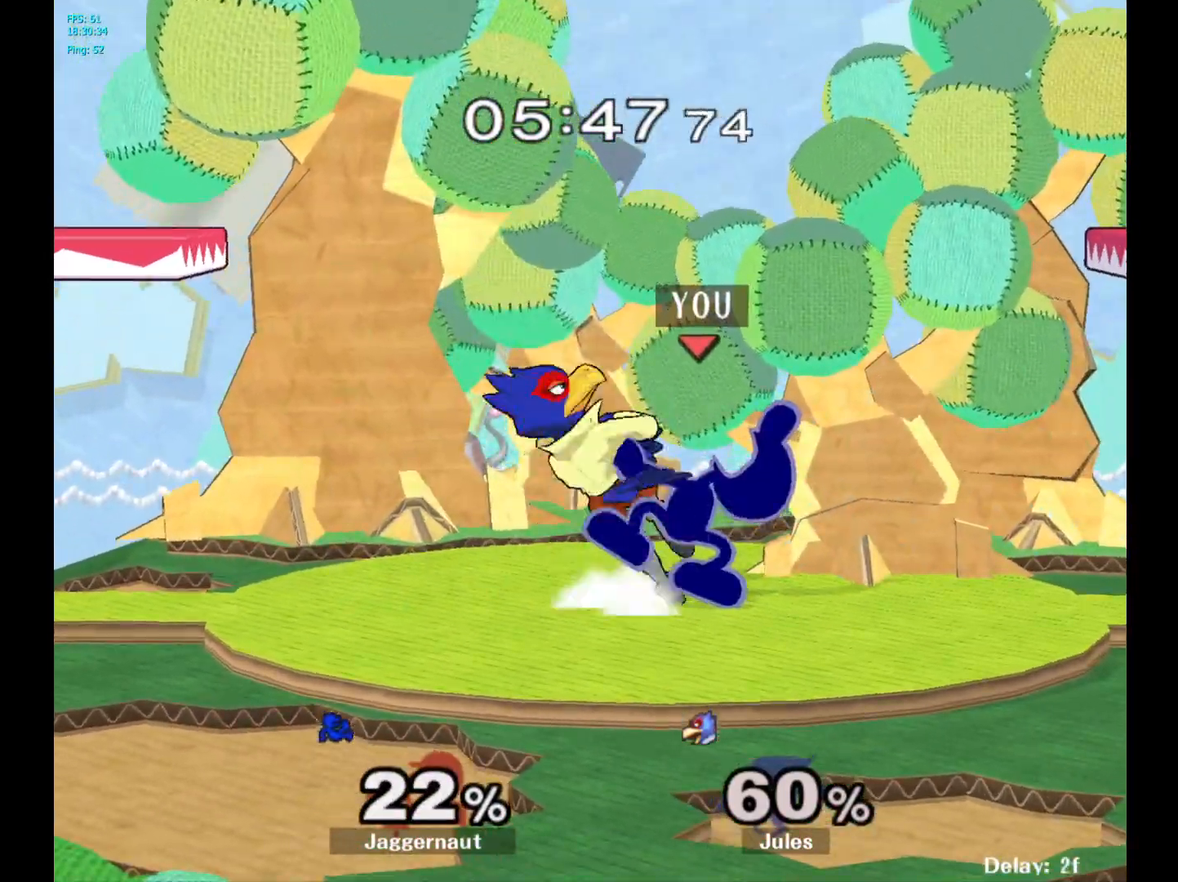
{"buttons": ["R1"], "left_stick": "center", "right_stick": "center", "events": [[133, "R1", "down"]]}
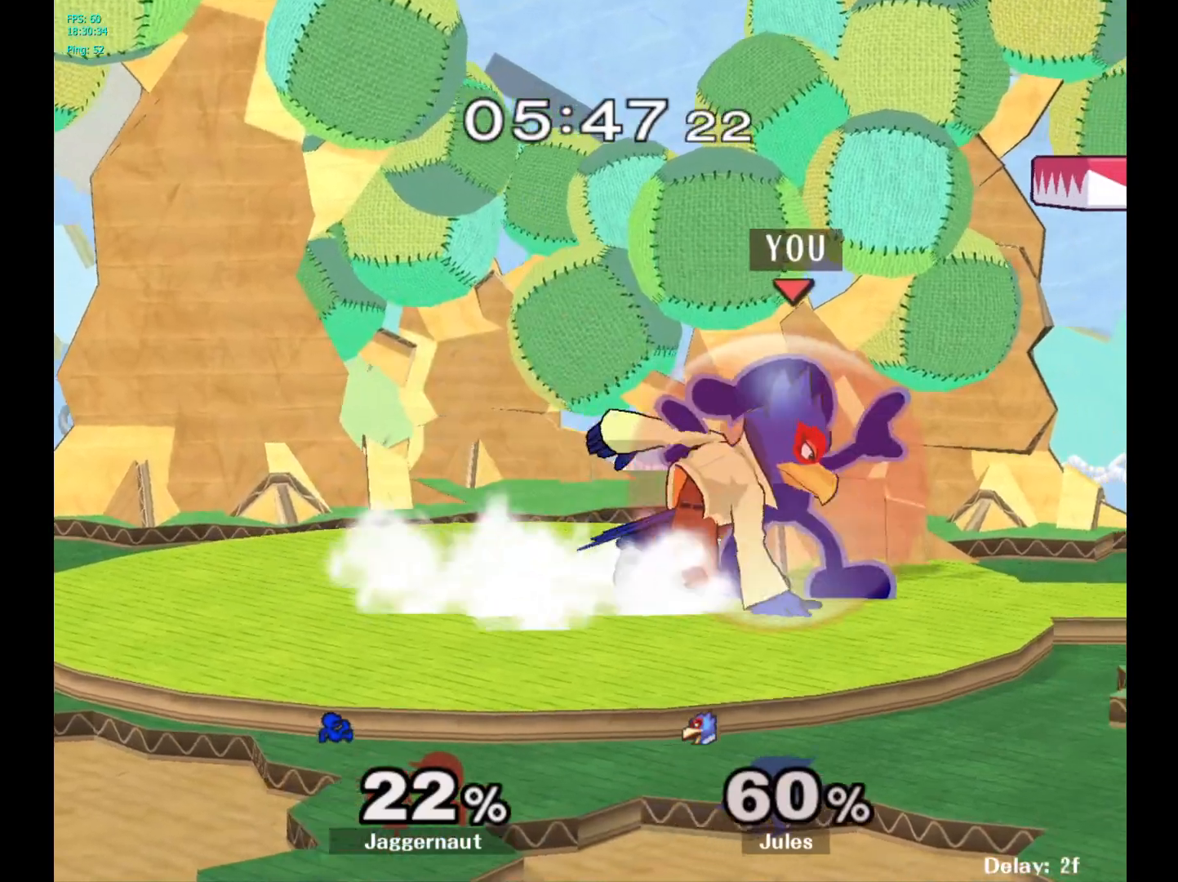
{"buttons": ["R1"], "left_stick": "center", "right_stick": "center", "events": []}
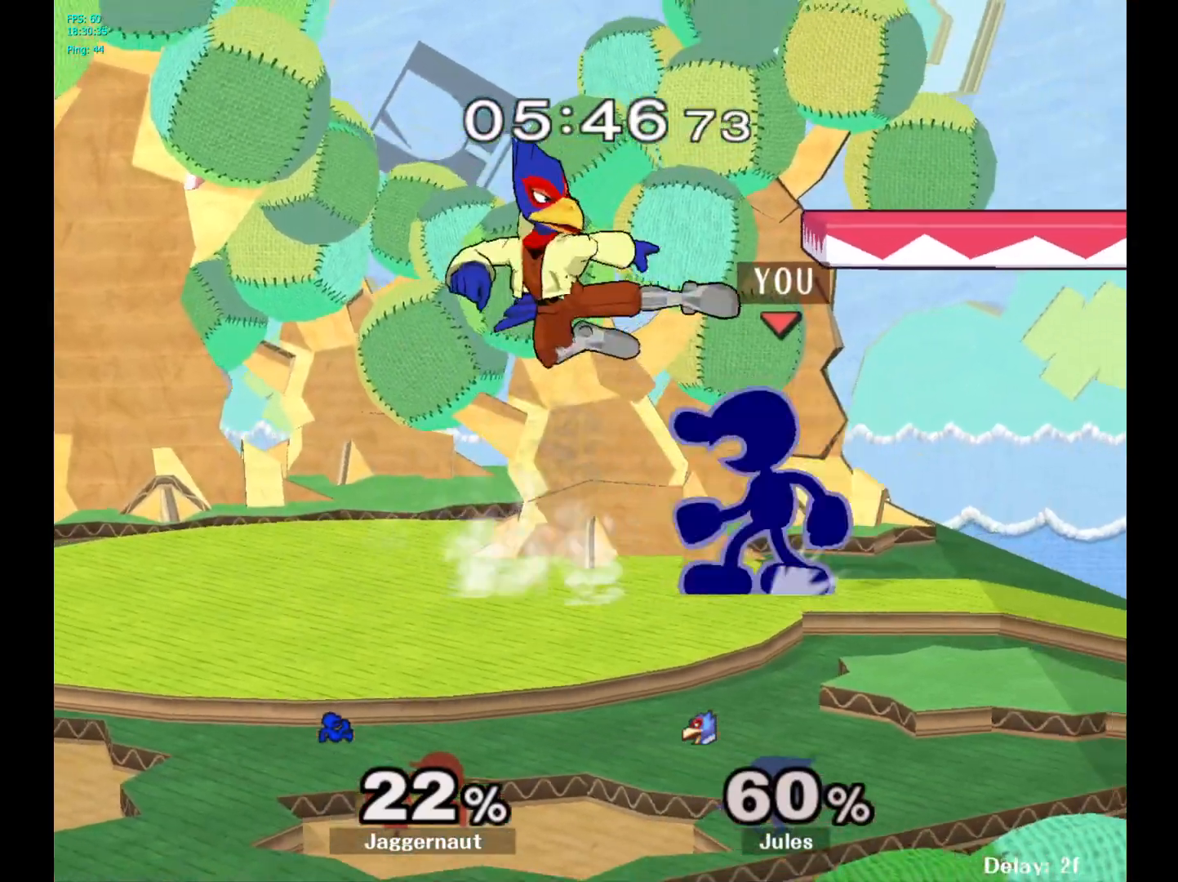
{"buttons": ["R1"], "left_stick": "center", "right_stick": "center", "events": [[17, "A", "down"], [150, "A", "up"], [367, "A", "down"], [450, "A", "up"]]}
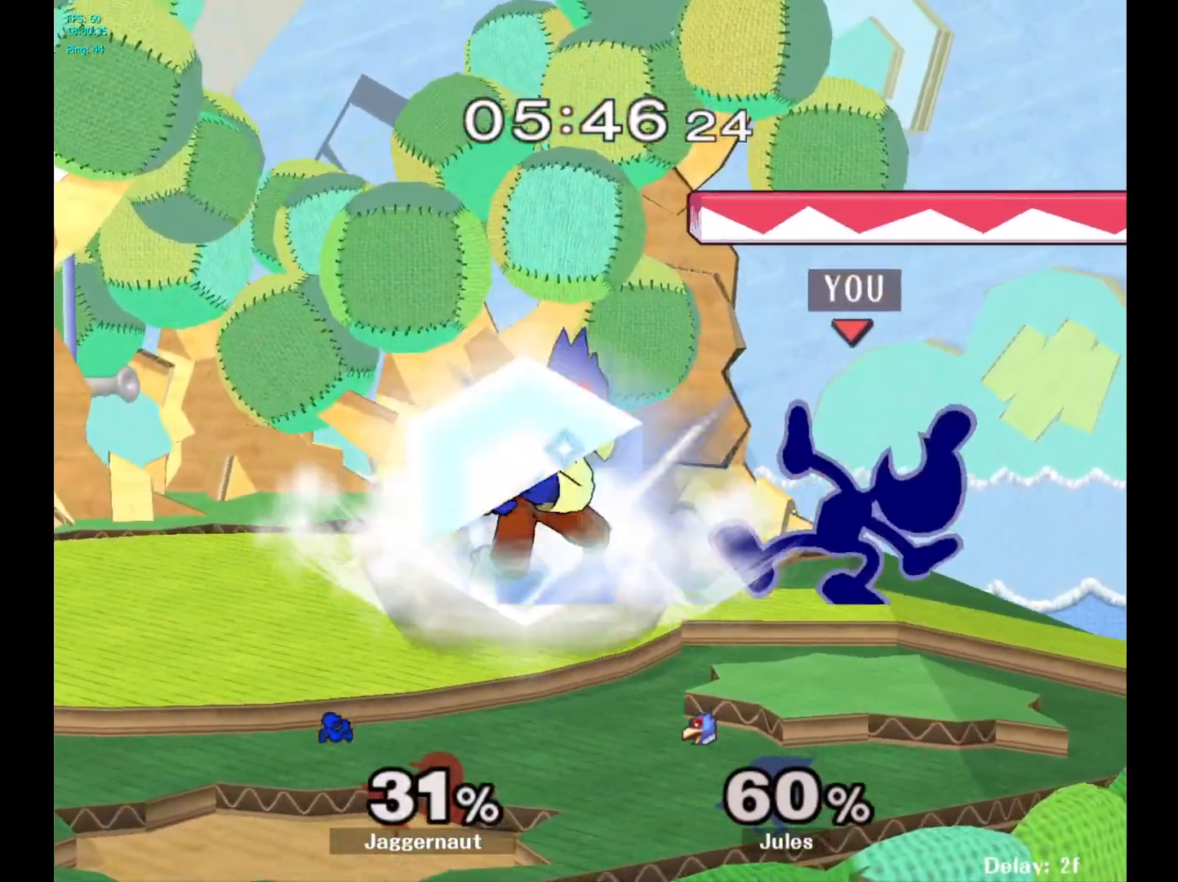
{"buttons": [], "left_stick": "center", "right_stick": "center", "events": [[67, "A", "down"], [183, "A", "up"], [433, "R1", "up"]]}
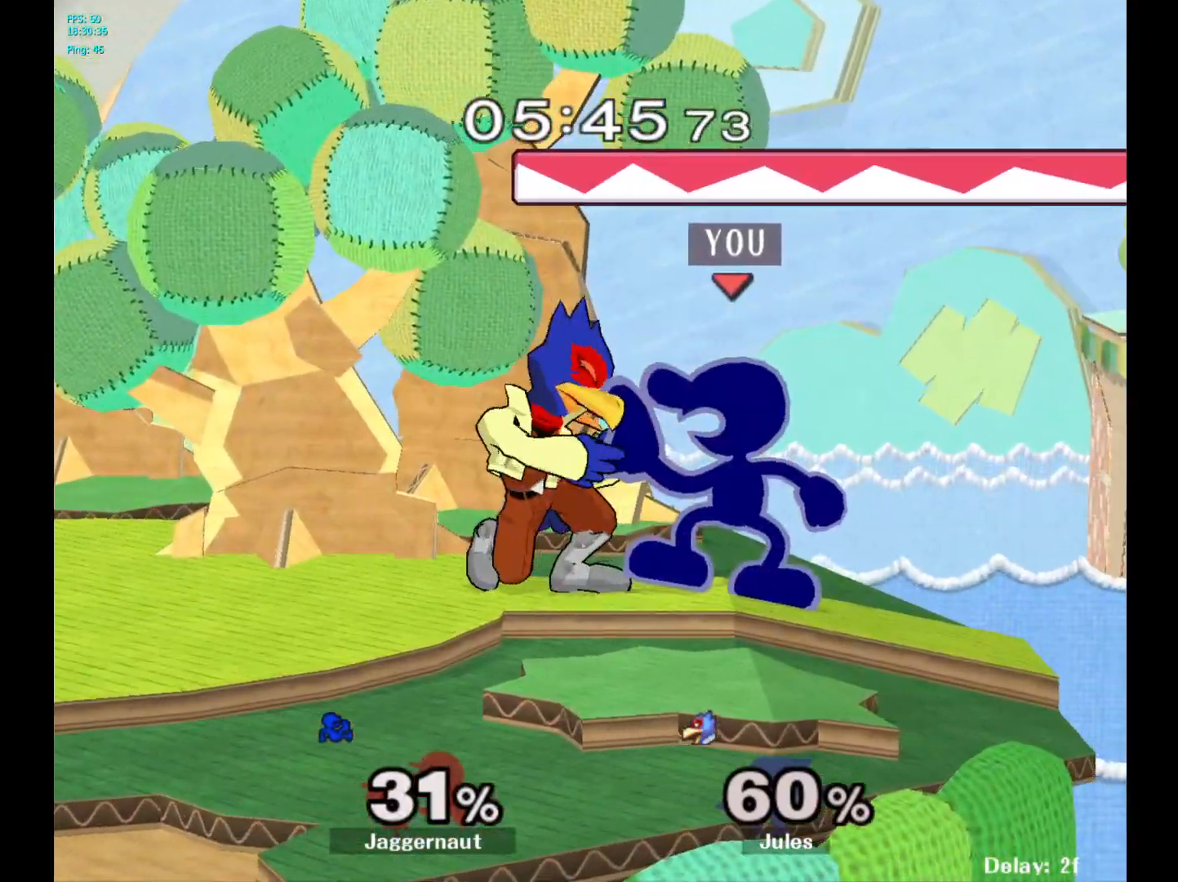
{"buttons": [], "left_stick": "center", "right_stick": "center", "events": [[117, "left_stick", "down"], [283, "left_stick", "center"]]}
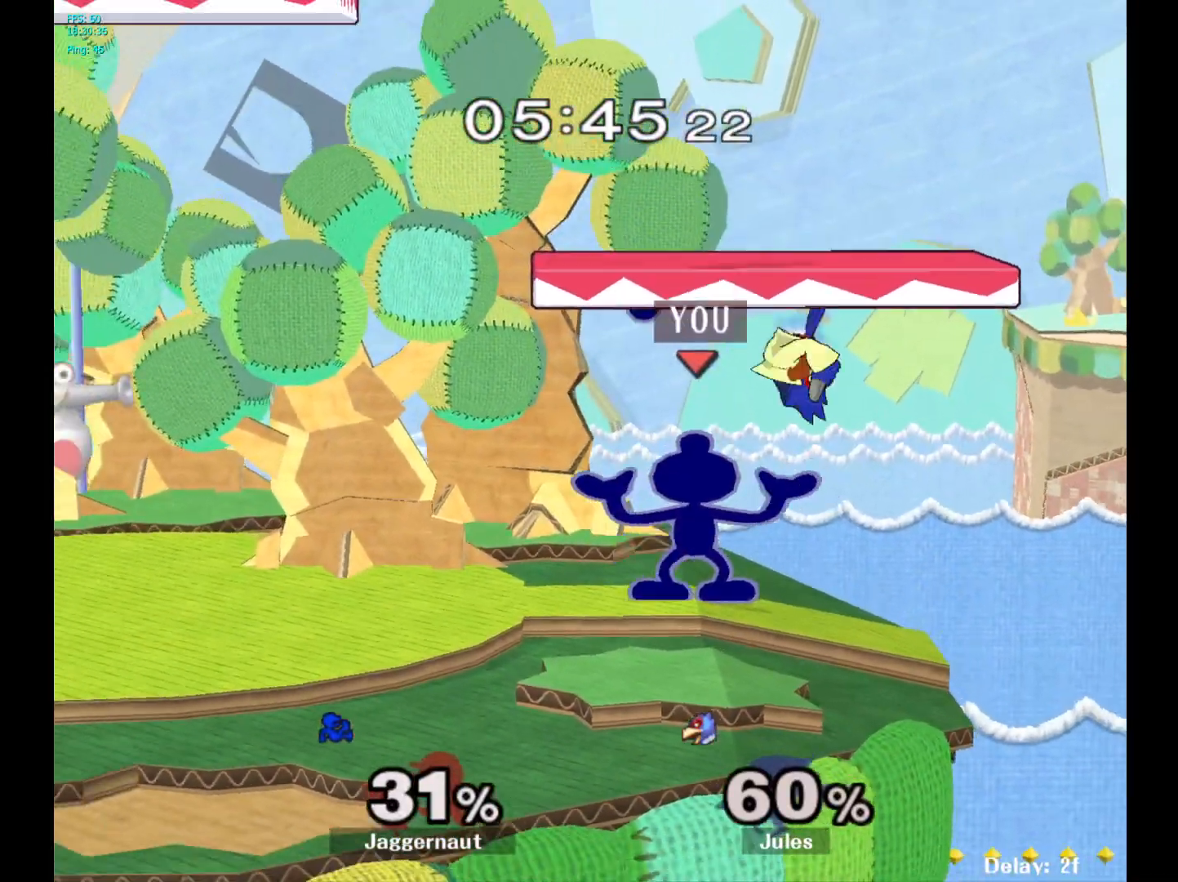
{"buttons": [], "left_stick": "center", "right_stick": "center", "events": []}
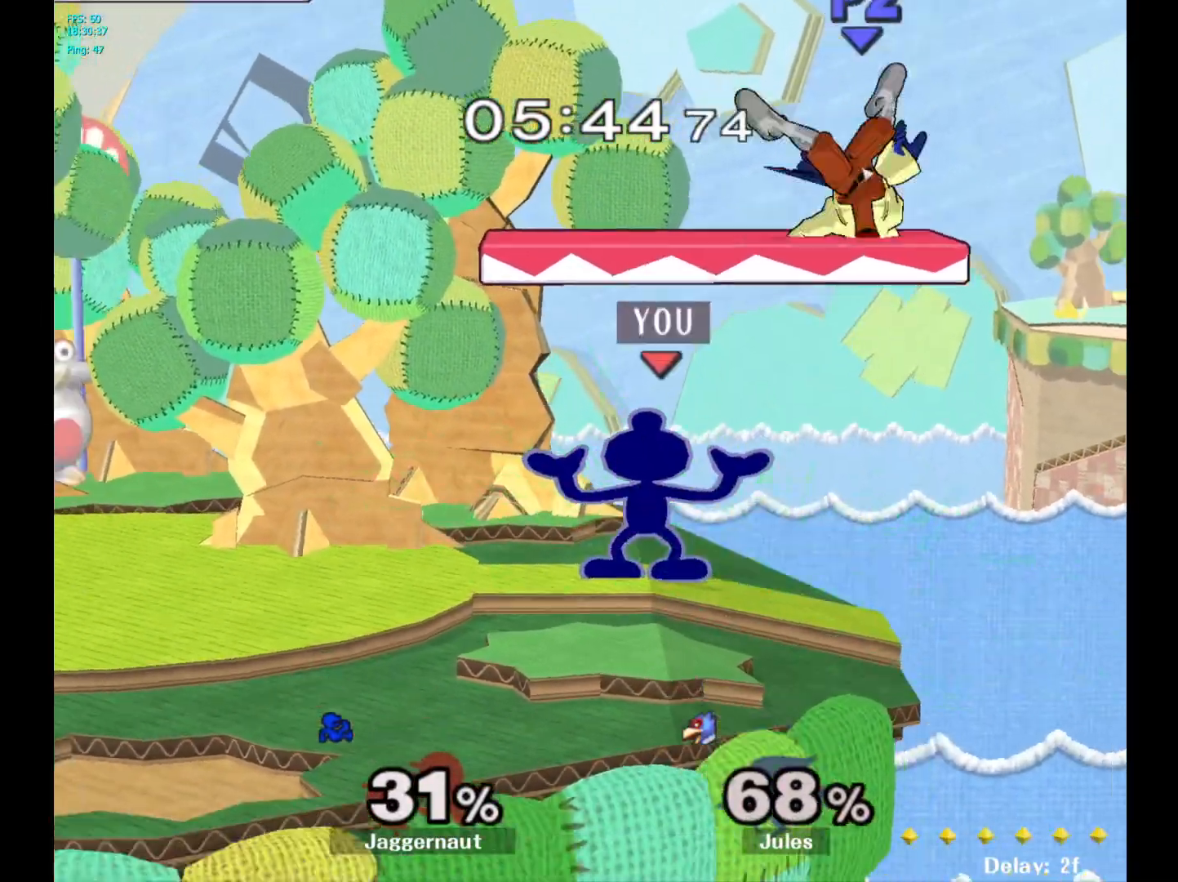
{"buttons": [], "left_stick": "left", "right_stick": "center", "events": [[117, "Y", "down"], [150, "left_stick", "right"], [183, "A", "down"], [267, "Y", "up"], [283, "left_stick", "left"], [317, "A", "up"]]}
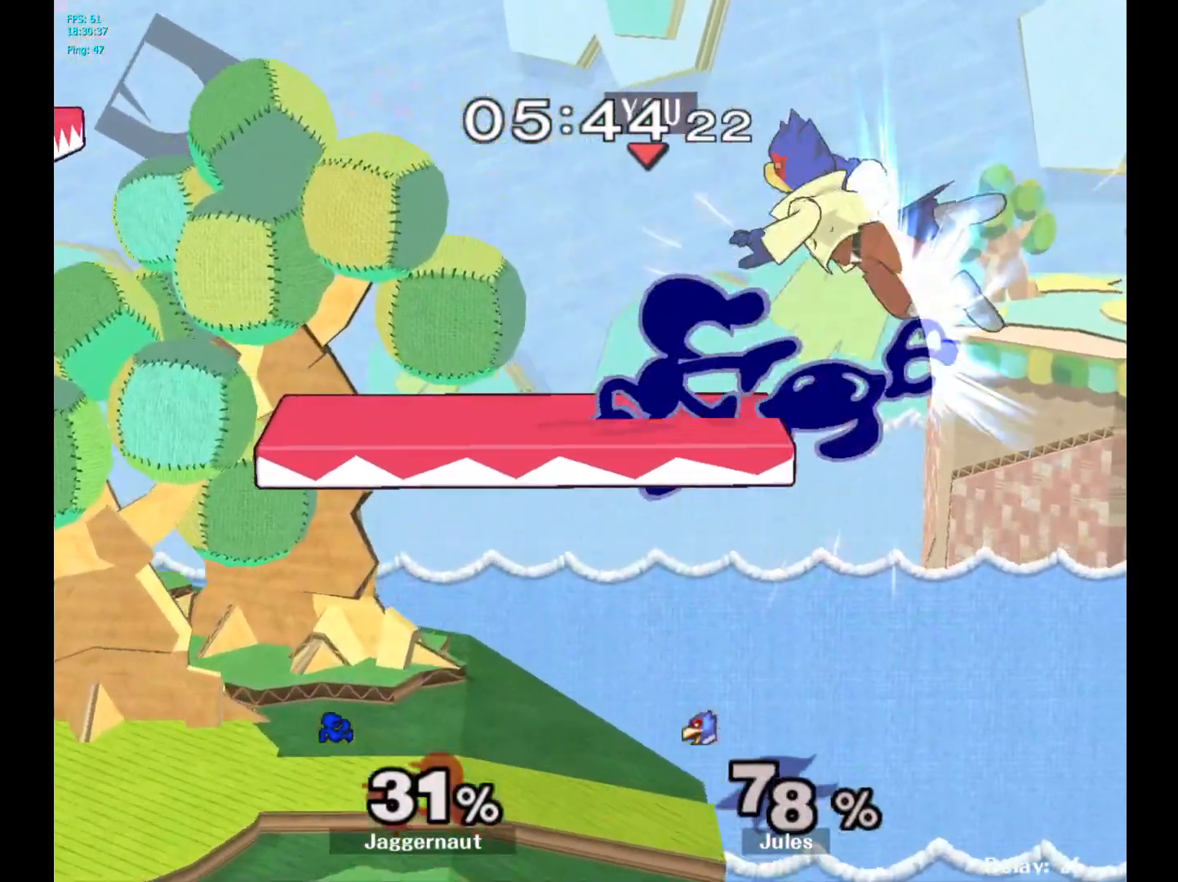
{"buttons": [], "left_stick": "left", "right_stick": "center", "events": []}
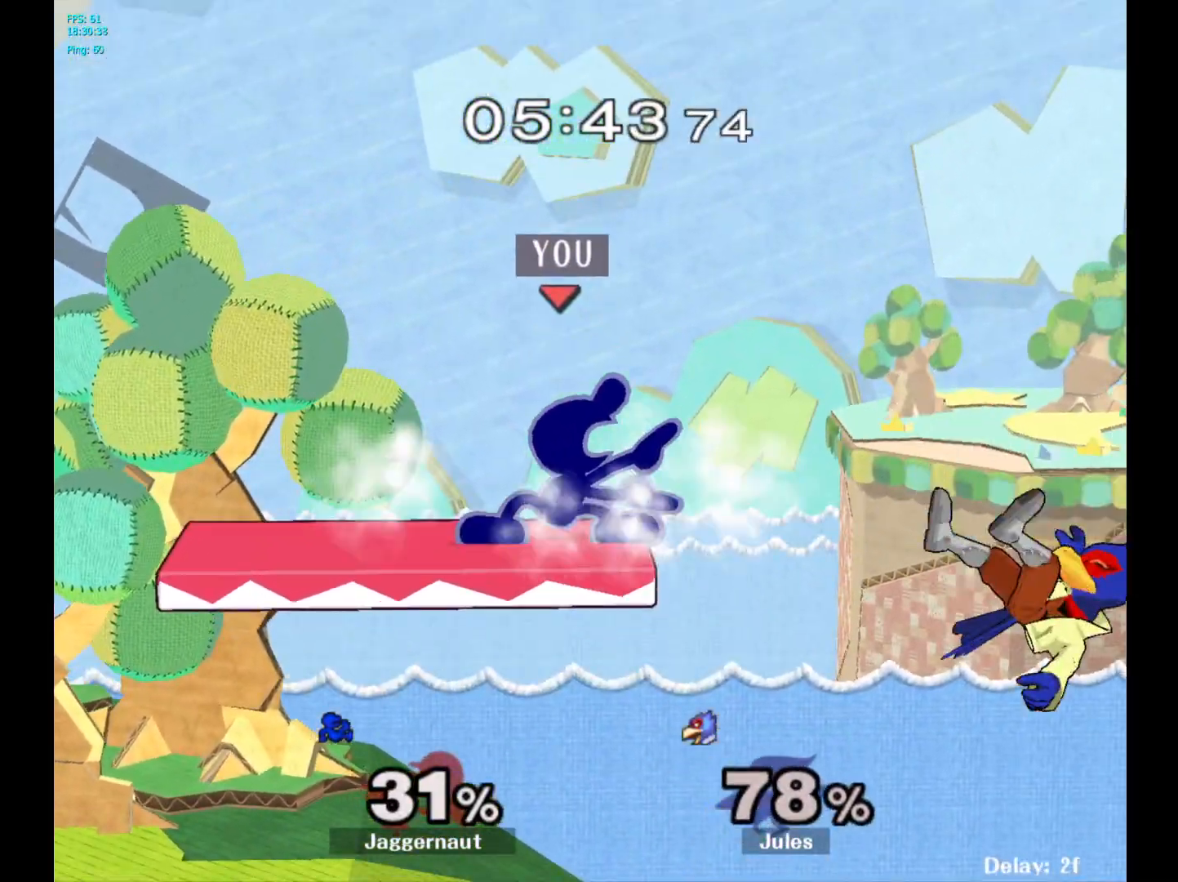
{"buttons": [], "left_stick": "center", "right_stick": "center", "events": [[450, "left_stick", "center"]]}
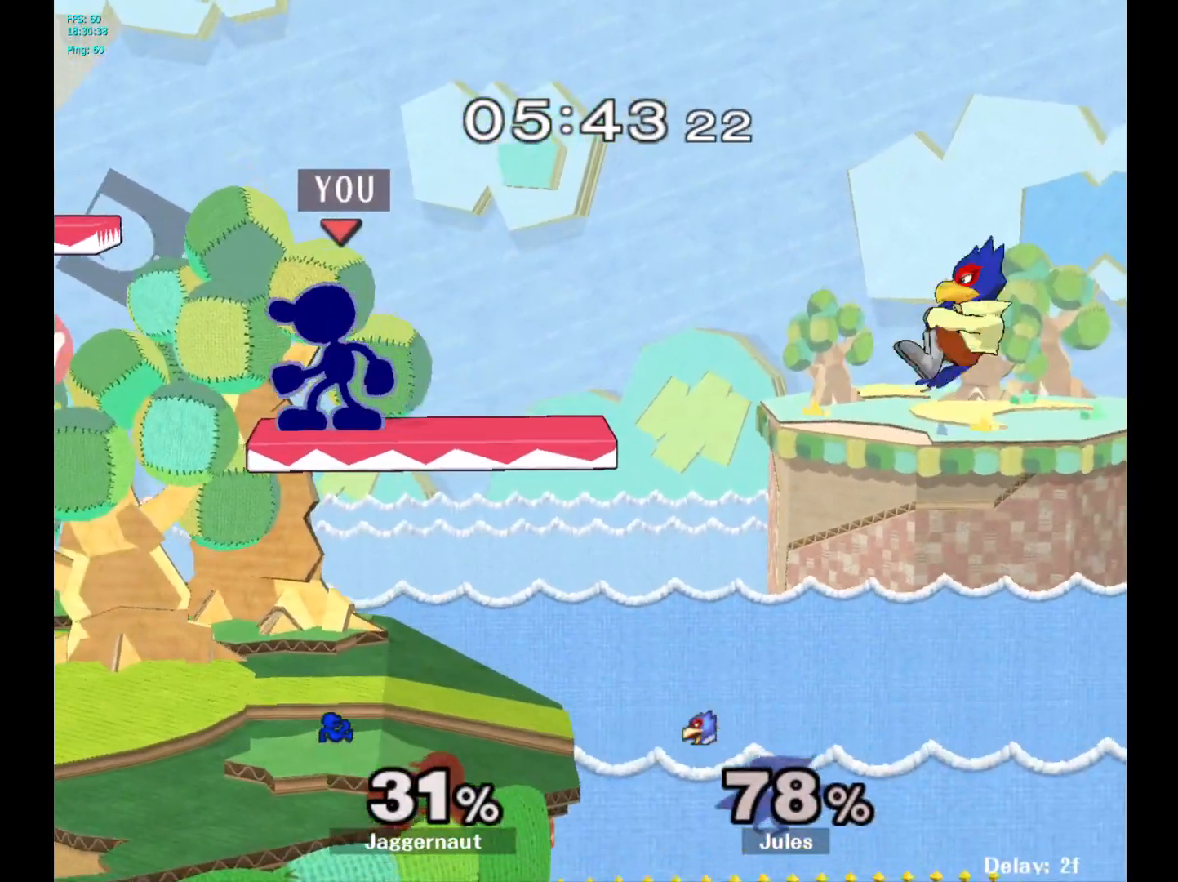
{"buttons": [], "left_stick": "left", "right_stick": "center", "events": [[50, "left_stick", "down"], [133, "left_stick", "down-left"], [267, "left_stick", "left"]]}